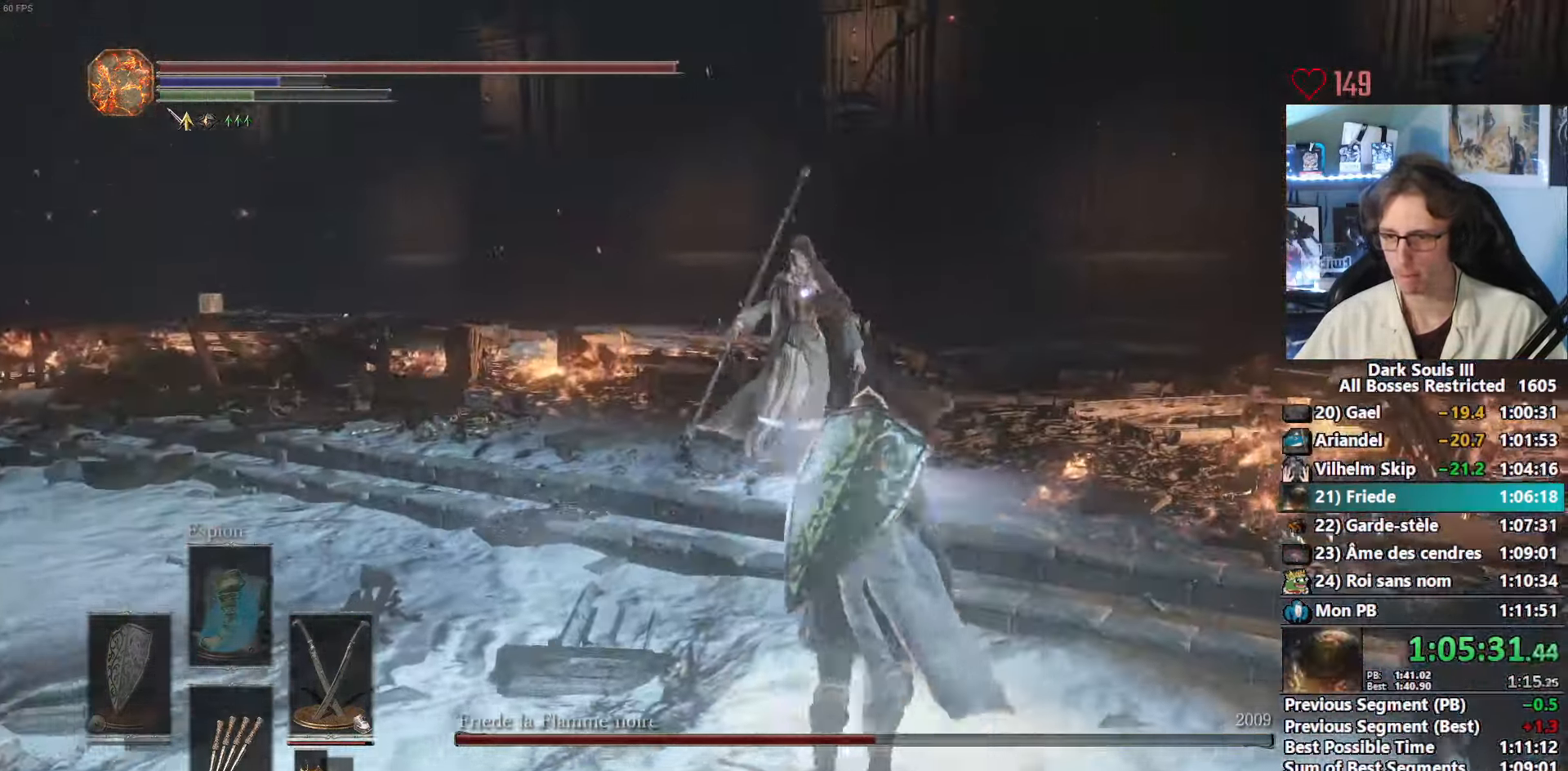
Gameplay with keyboard and mouse; each line is a JSON object with the keys and mouse buttons held at the frame after it. "events" lists presses ("down") and releases ("up") of "0", "1", "2", "3", "4", "a", "alt", "ctrl", "d", "down", "e", "f", "g", "left", "q", "r", "return", "right", "s", "shift", "space", "tab", "up", "z", "mouse_left", "mouse_wheel", "mouse_right", "mouse_mb4" and "mouse_mb5" between this image and that frame as [ms after this image, input, new state], when the widget could be followed in between. "mouse_left", "mouse_wheel", "mouse_right", "mouse_mb4", "mouse_mb5" = the "left", "wheel", "right", "mb4", "mb5" buttons of the "mouse" list. No other keys are recorded. "wheel" means that the mouse wheel is clicked or scrolled. Not read: mouse_move.
{"keys": ["z"], "mouse": ["right"]}
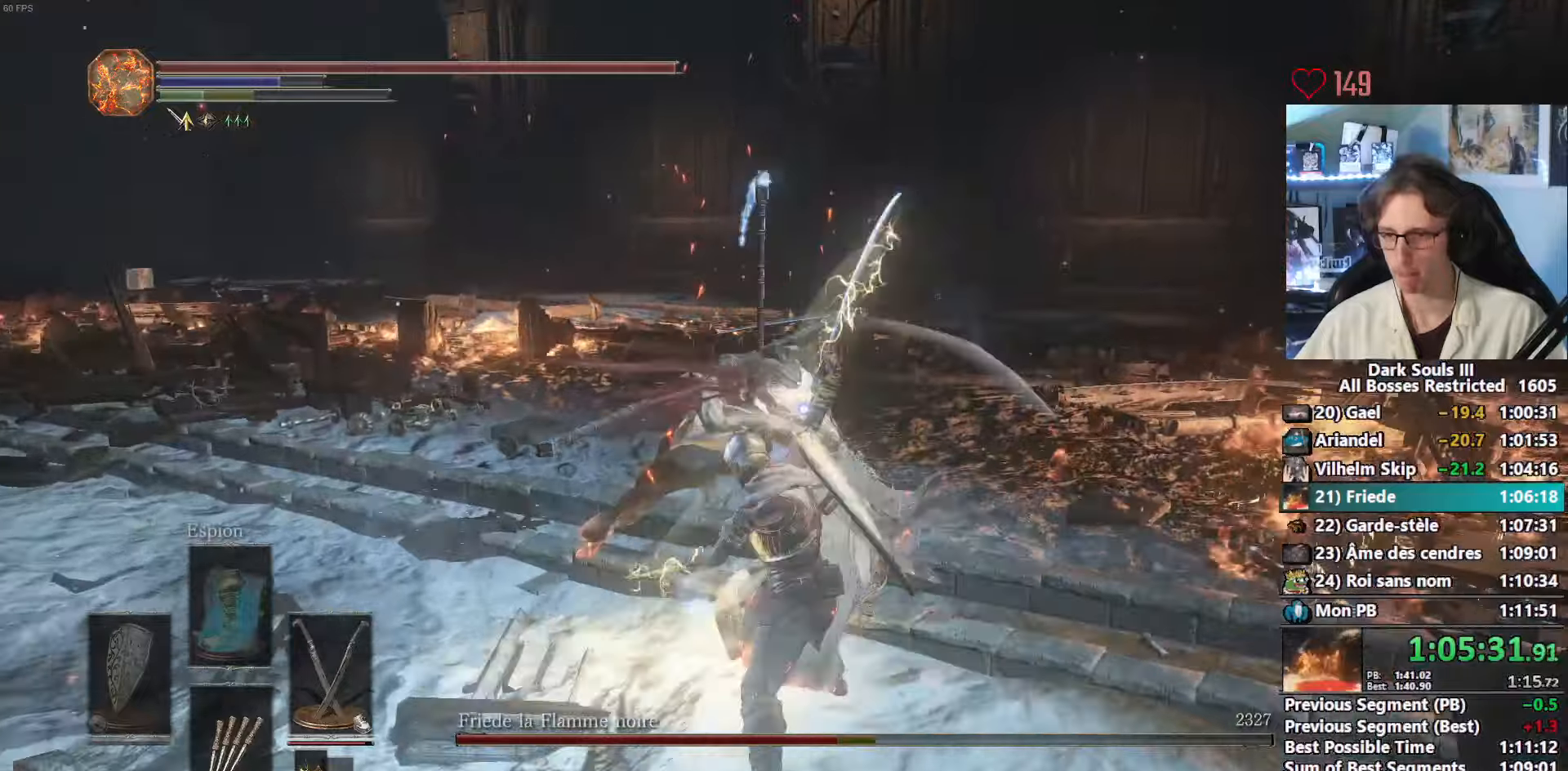
{"keys": ["z"], "mouse": []}
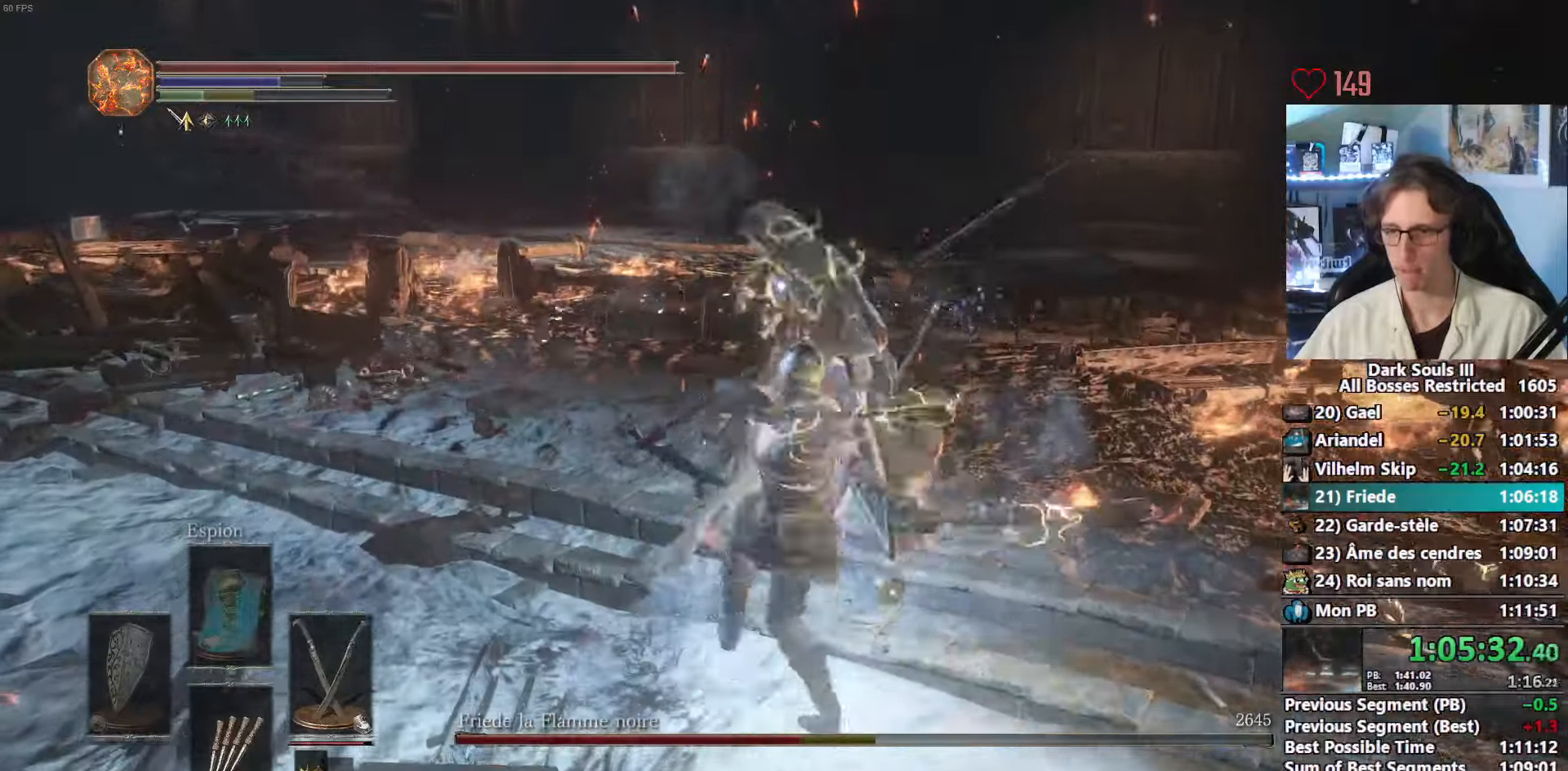
{"keys": ["s"], "mouse": [], "events": [[284, "z", "up"], [384, "s", "down"]]}
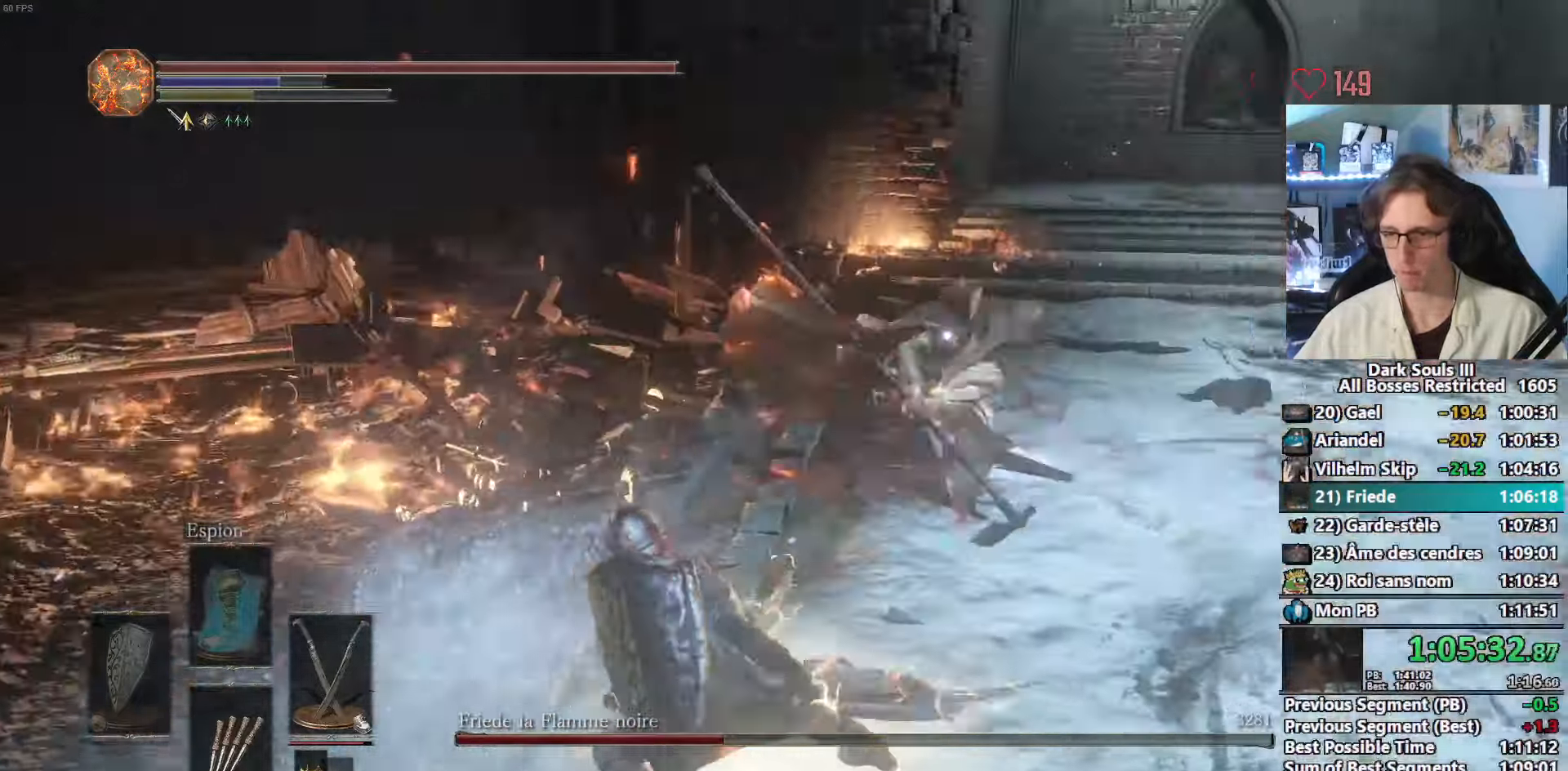
{"keys": ["s"], "mouse": [], "events": []}